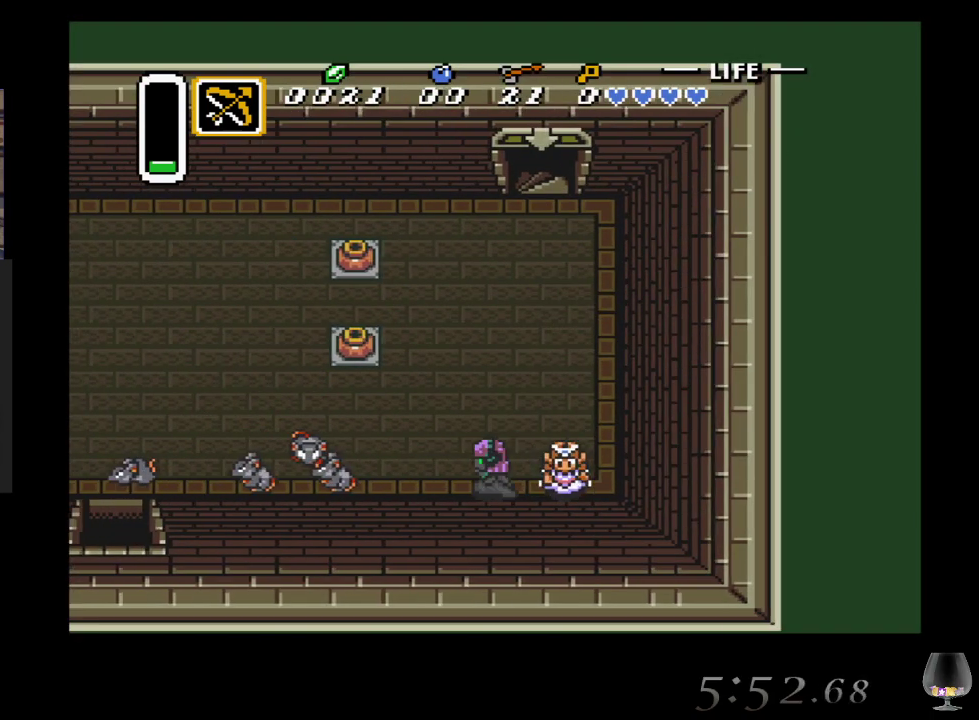
Gameplay with a controller (PlayStation layout); each line is a JSON object with the inputs held at the frame after it. "events" lists button and stick changes between this image and that frame as [ms after this image, input, new state], when the widget could be followed in between. Not read: L2 L3 R2 R3 right_stick.
{"buttons": [], "left_stick": "down-left", "events": [[267, "SQUARE", "down"], [417, "SQUARE", "up"]]}
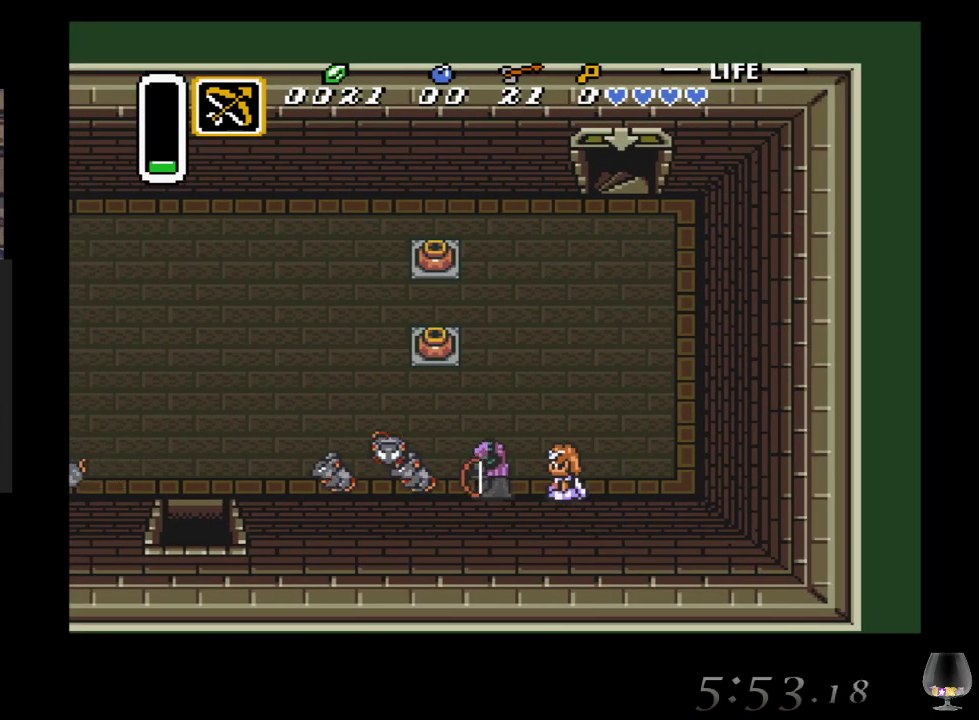
{"buttons": [], "left_stick": "center", "events": [[133, "left_stick", "center"], [167, "SQUARE", "down"], [317, "SQUARE", "up"]]}
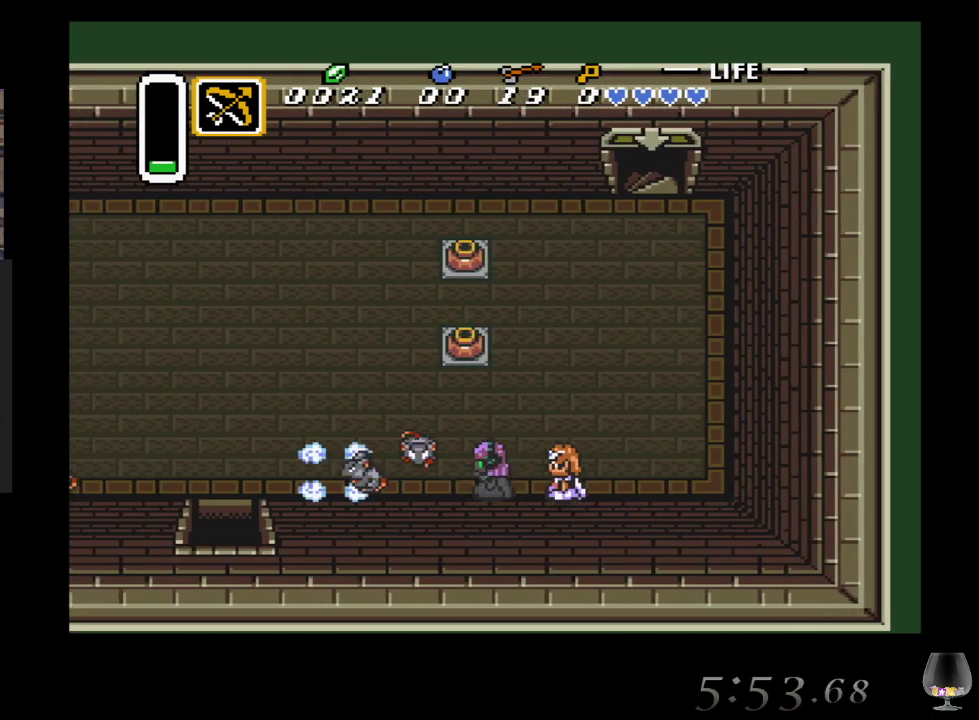
{"buttons": [], "left_stick": "left", "events": [[450, "left_stick", "left"]]}
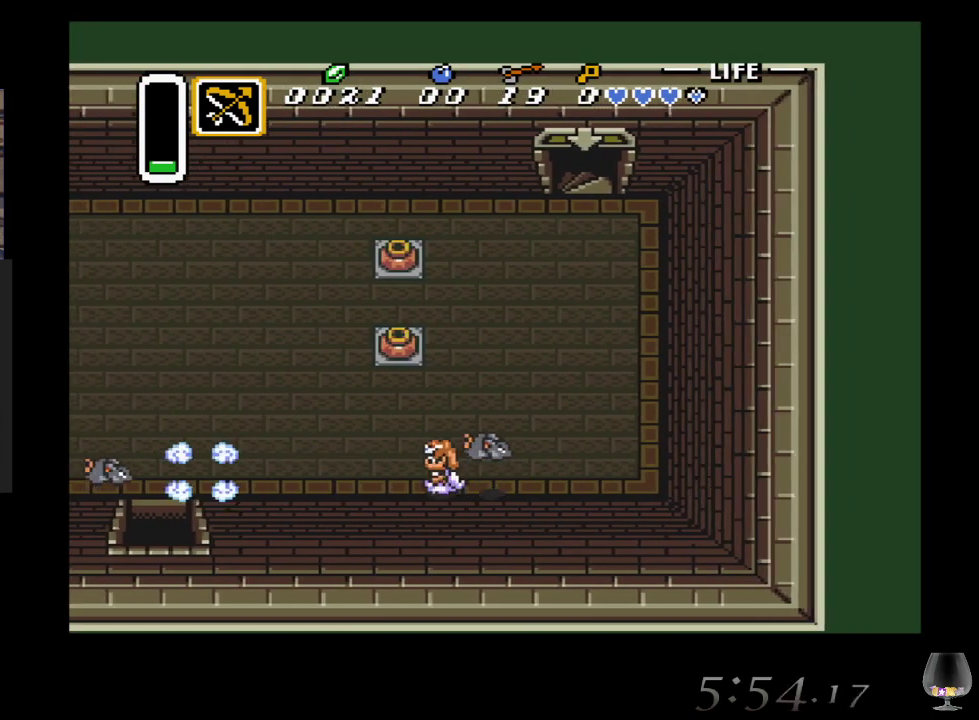
{"buttons": [], "left_stick": "left", "events": []}
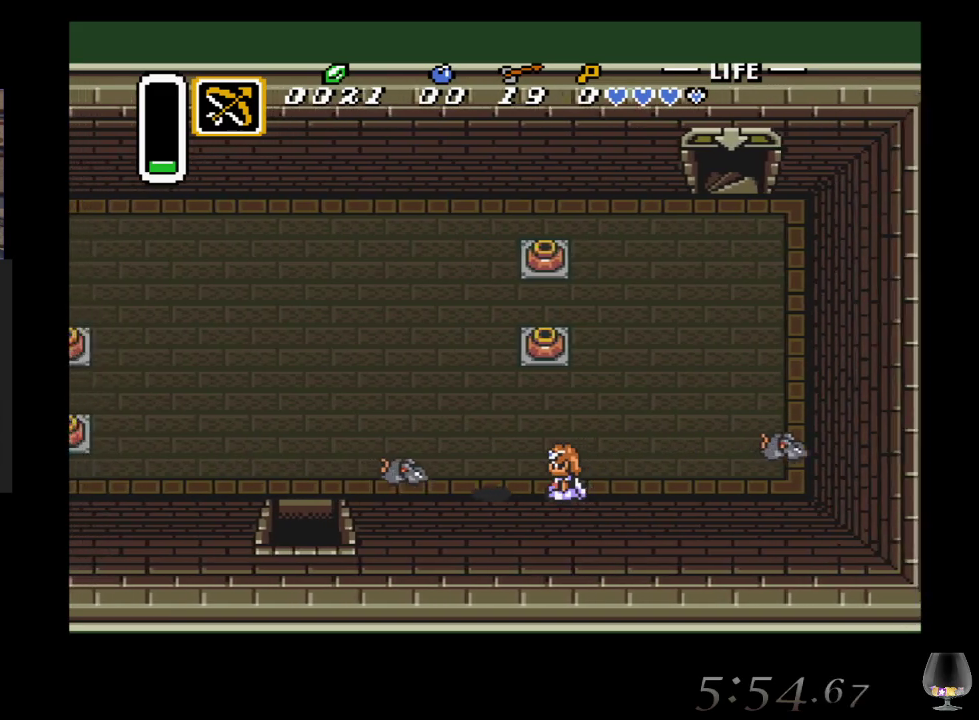
{"buttons": [], "left_stick": "left", "events": [[33, "SQUARE", "down"], [167, "SQUARE", "up"]]}
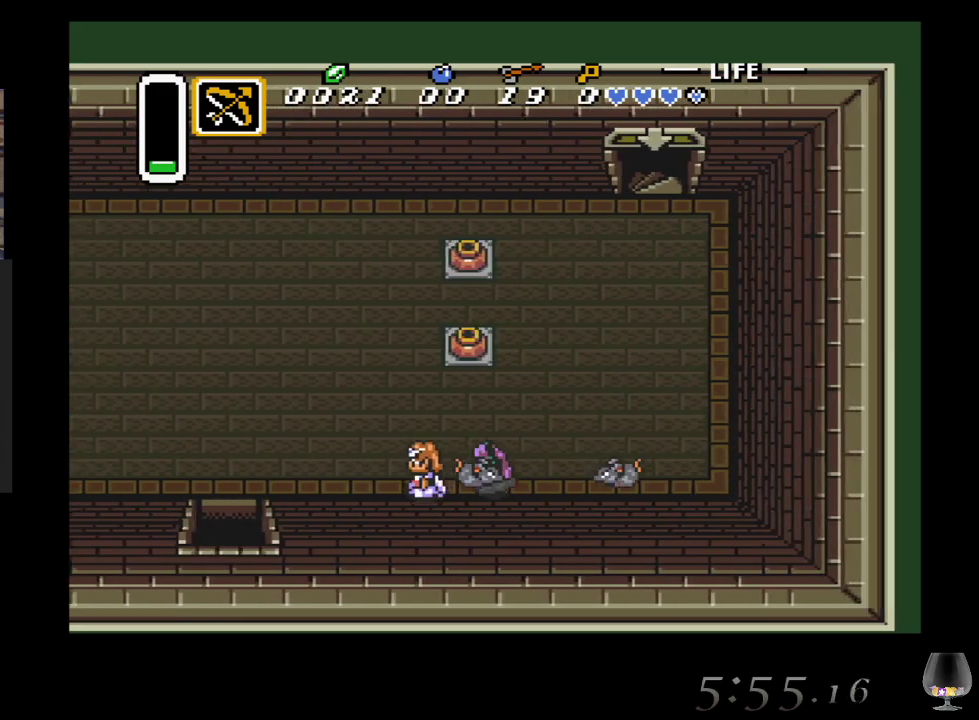
{"buttons": [], "left_stick": "left", "events": []}
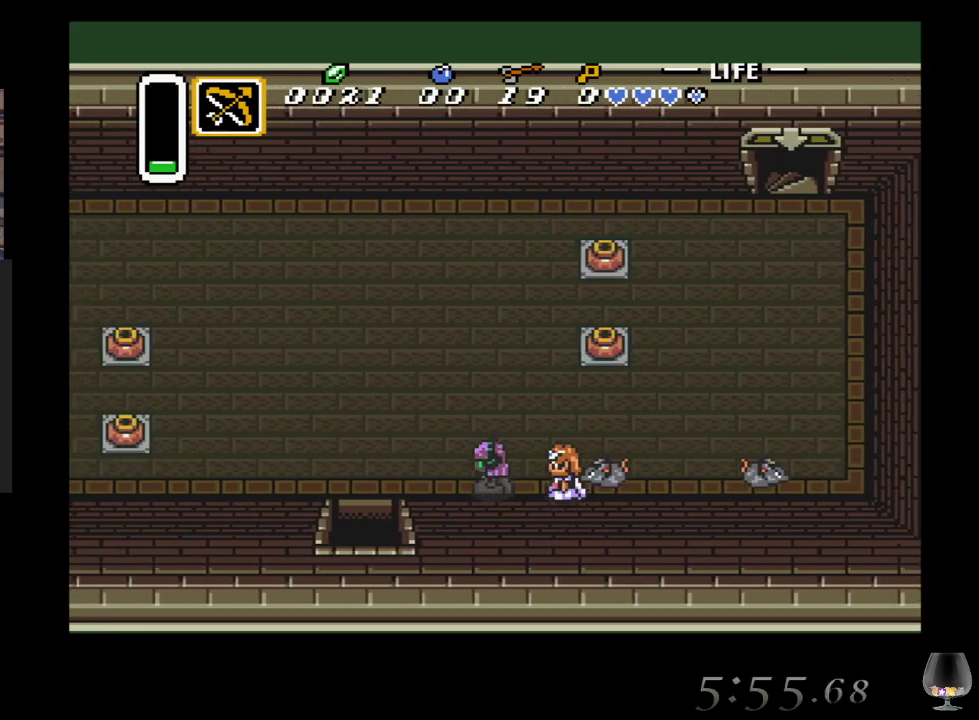
{"buttons": [], "left_stick": "down", "events": [[483, "left_stick", "down"]]}
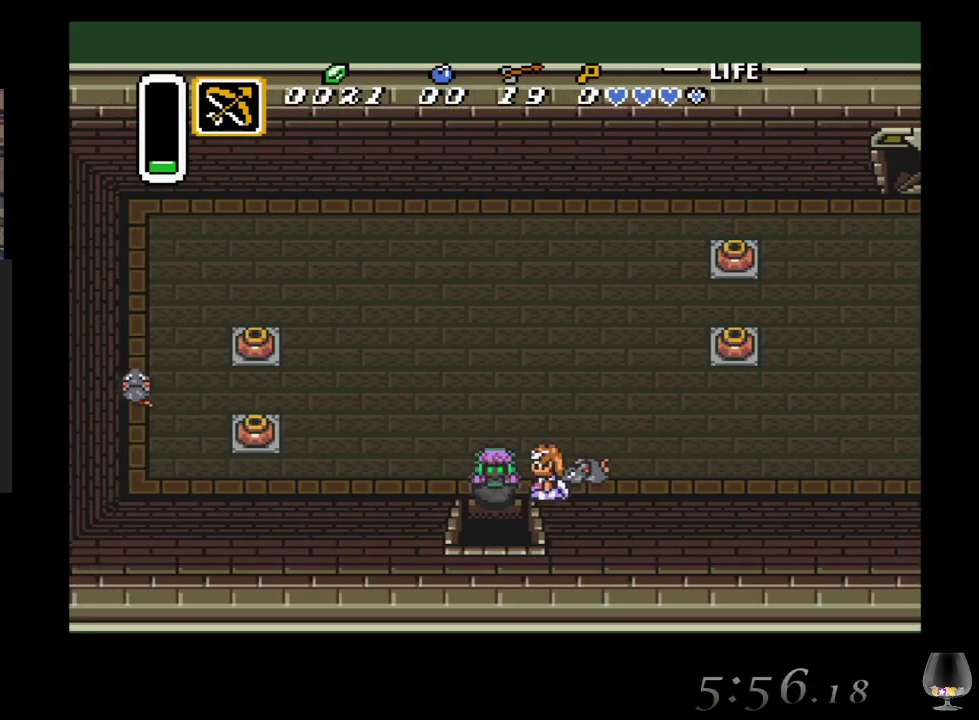
{"buttons": [], "left_stick": "down", "events": []}
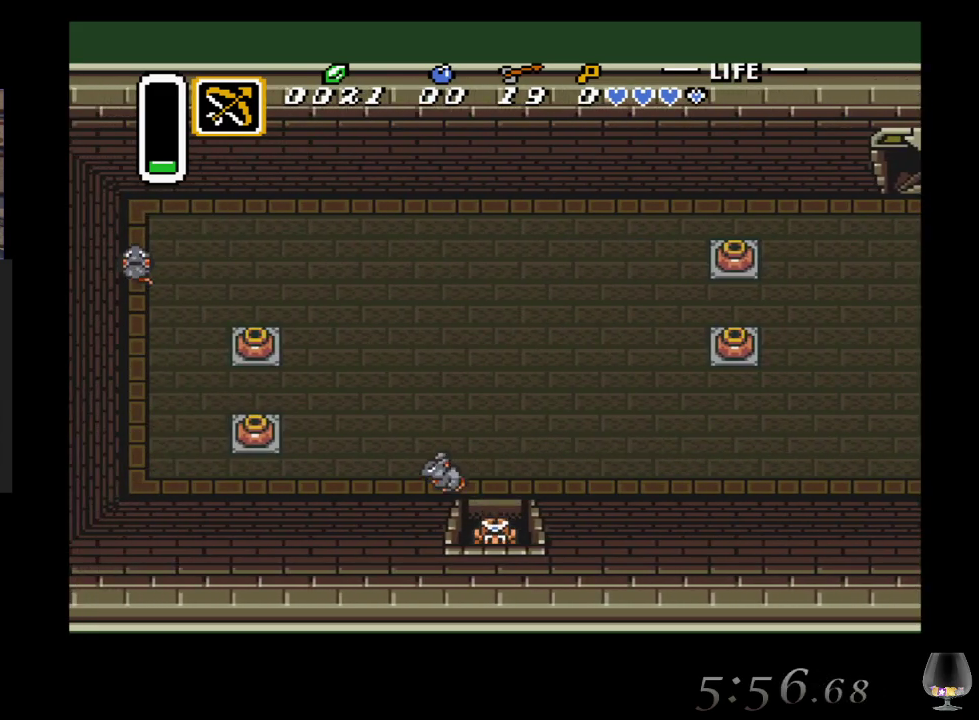
{"buttons": [], "left_stick": "down", "events": []}
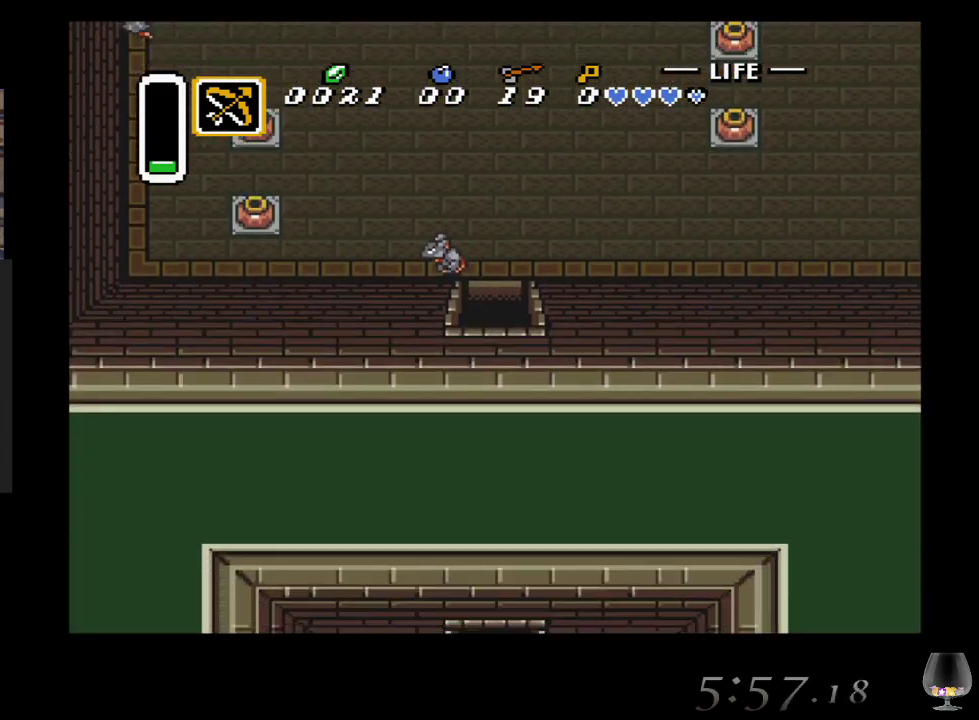
{"buttons": [], "left_stick": "center", "events": [[100, "left_stick", "center"]]}
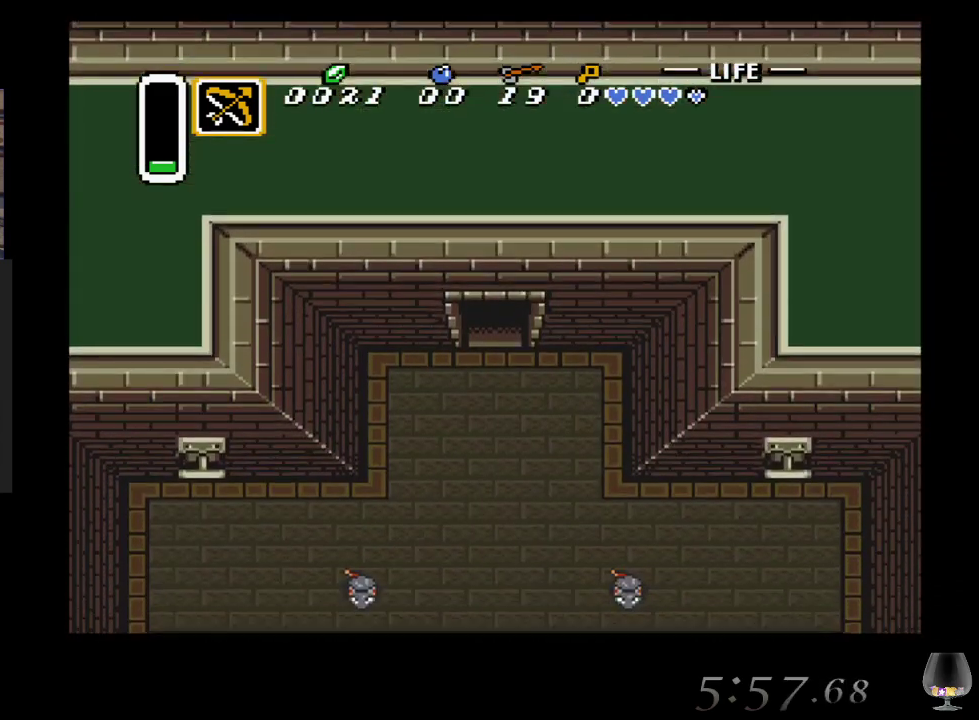
{"buttons": [], "left_stick": "down-right", "events": [[183, "left_stick", "down"], [233, "left_stick", "down-right"]]}
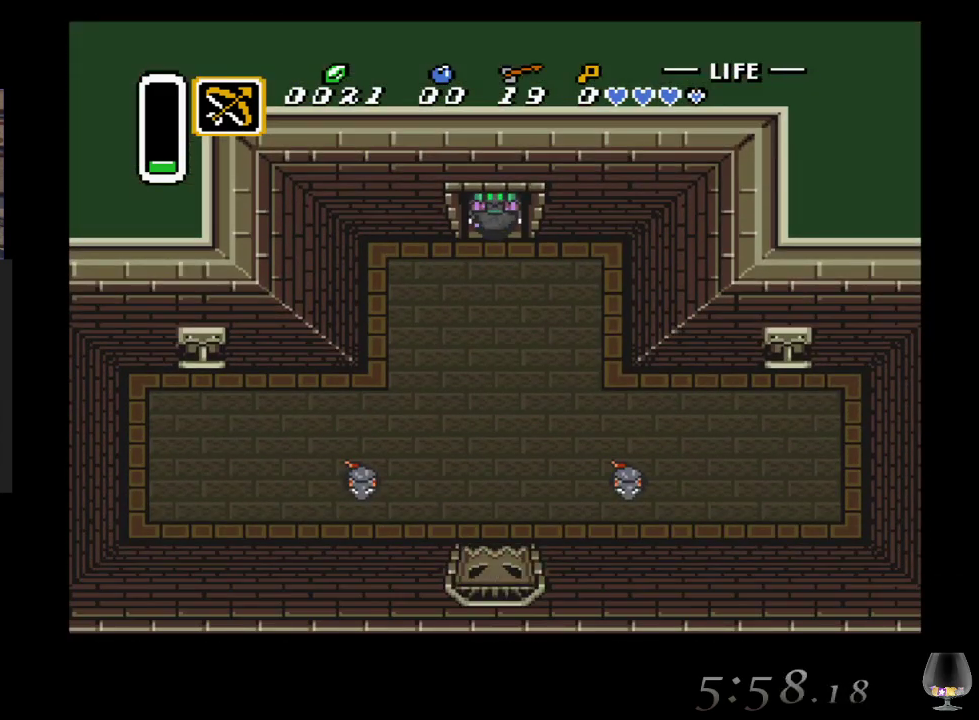
{"buttons": [], "left_stick": "down-right", "events": []}
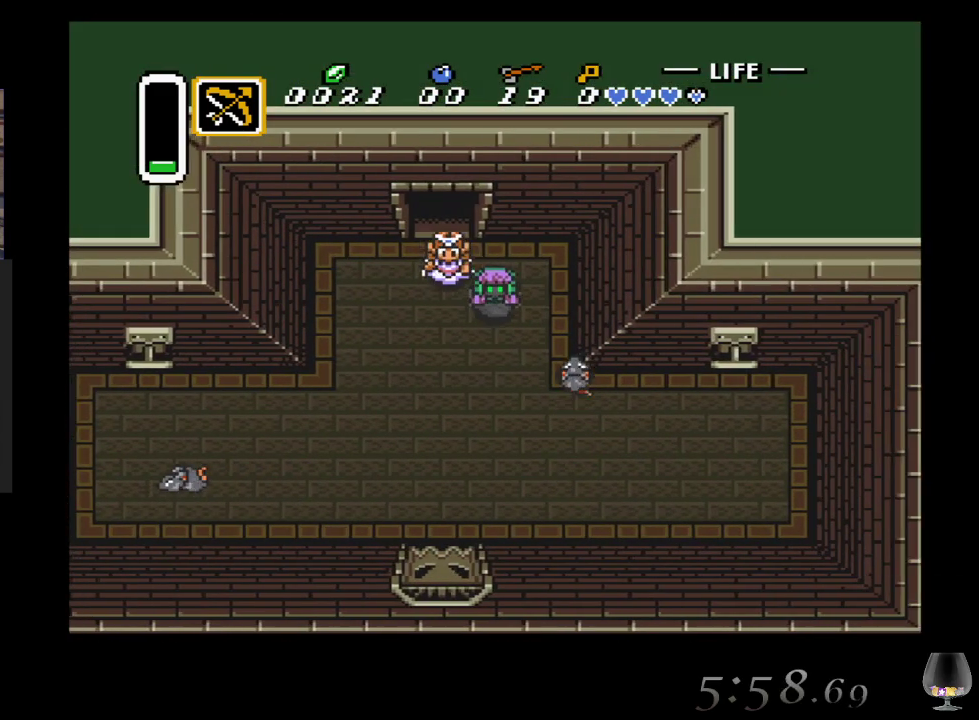
{"buttons": [], "left_stick": "down-right", "events": [[67, "left_stick", "down"], [383, "left_stick", "down-right"]]}
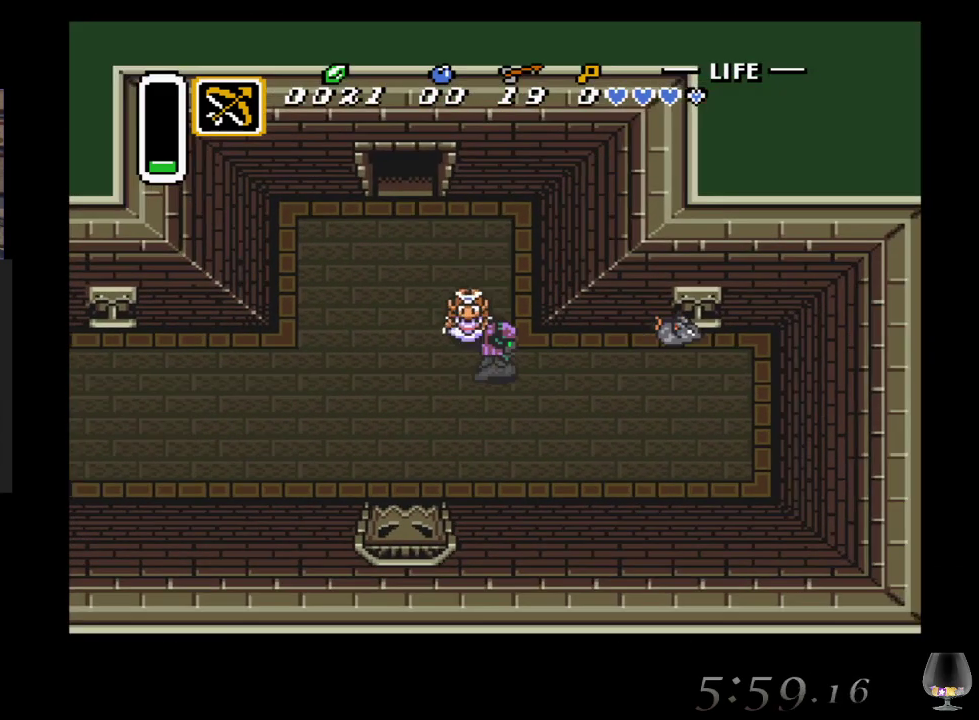
{"buttons": [], "left_stick": "up-right", "events": [[17, "left_stick", "right"], [500, "left_stick", "up-right"]]}
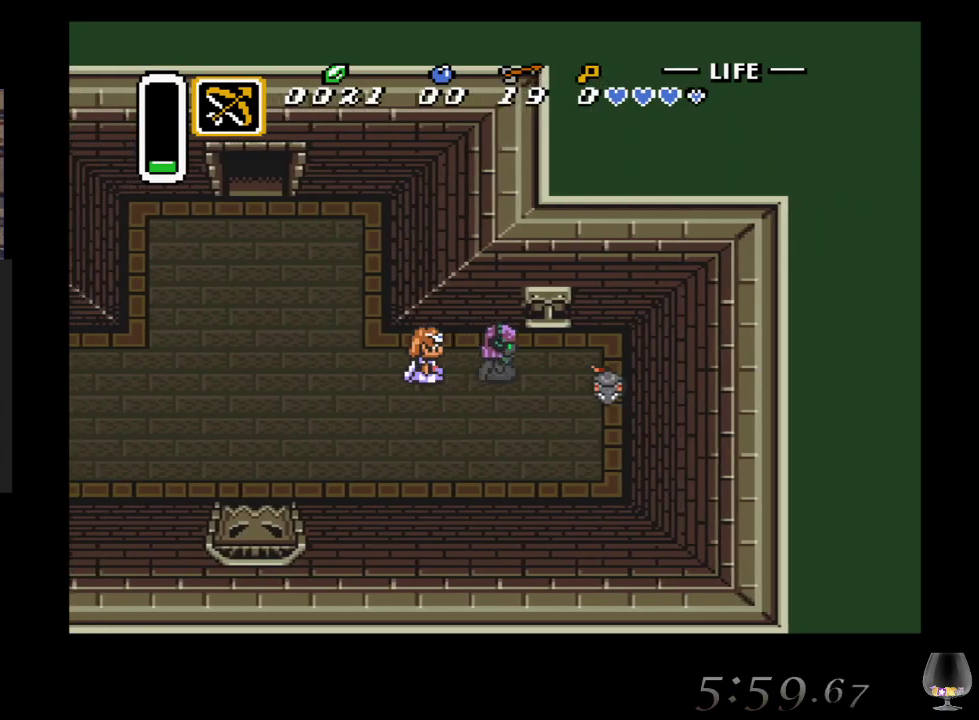
{"buttons": ["CIRCLE"], "left_stick": "down", "events": [[250, "left_stick", "up"], [300, "CIRCLE", "down"], [417, "left_stick", "center"], [483, "left_stick", "down"]]}
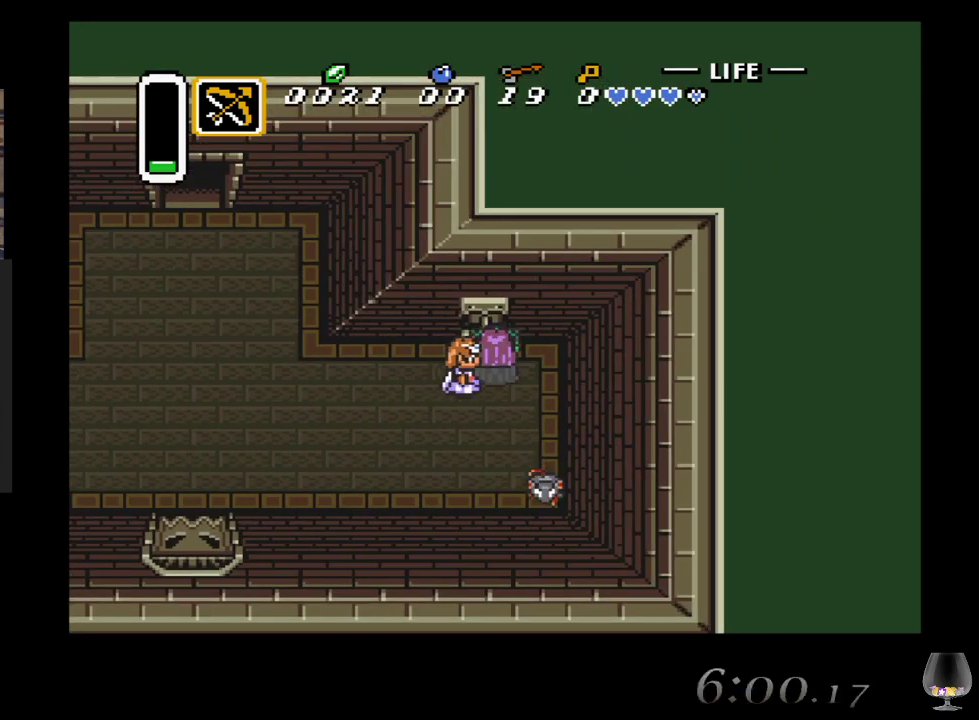
{"buttons": ["CIRCLE"], "left_stick": "down", "events": []}
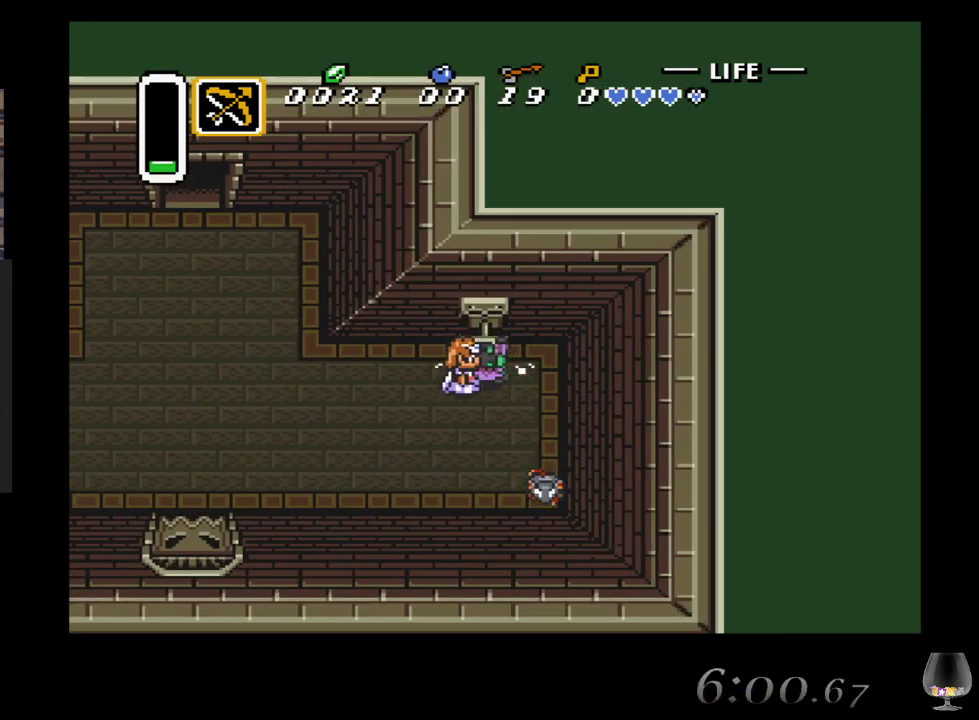
{"buttons": ["CIRCLE"], "left_stick": "down", "events": []}
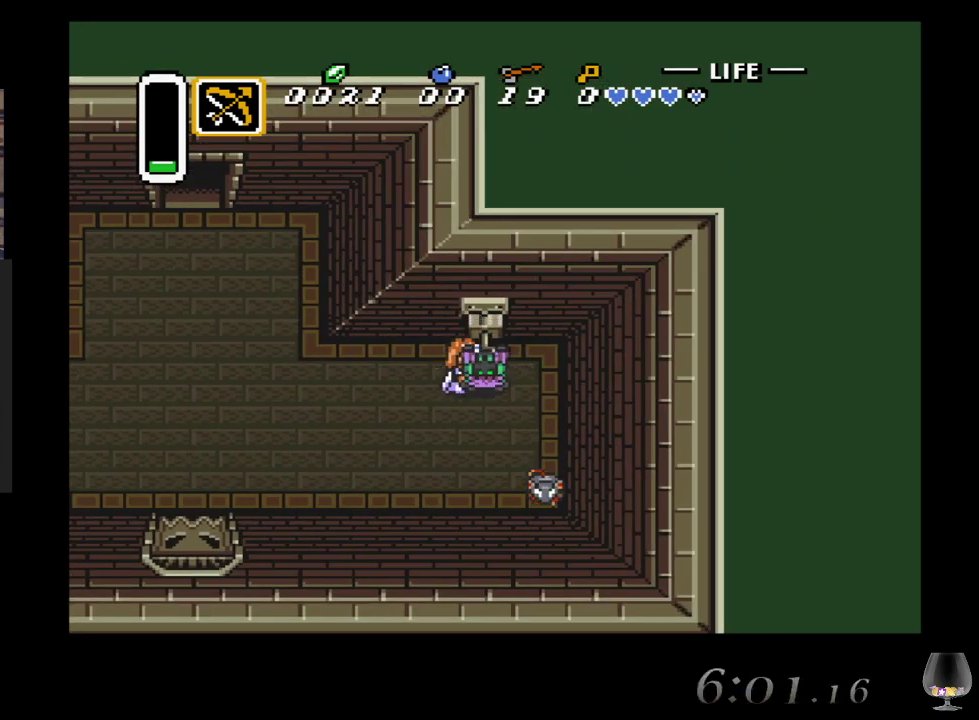
{"buttons": ["CIRCLE"], "left_stick": "down", "events": []}
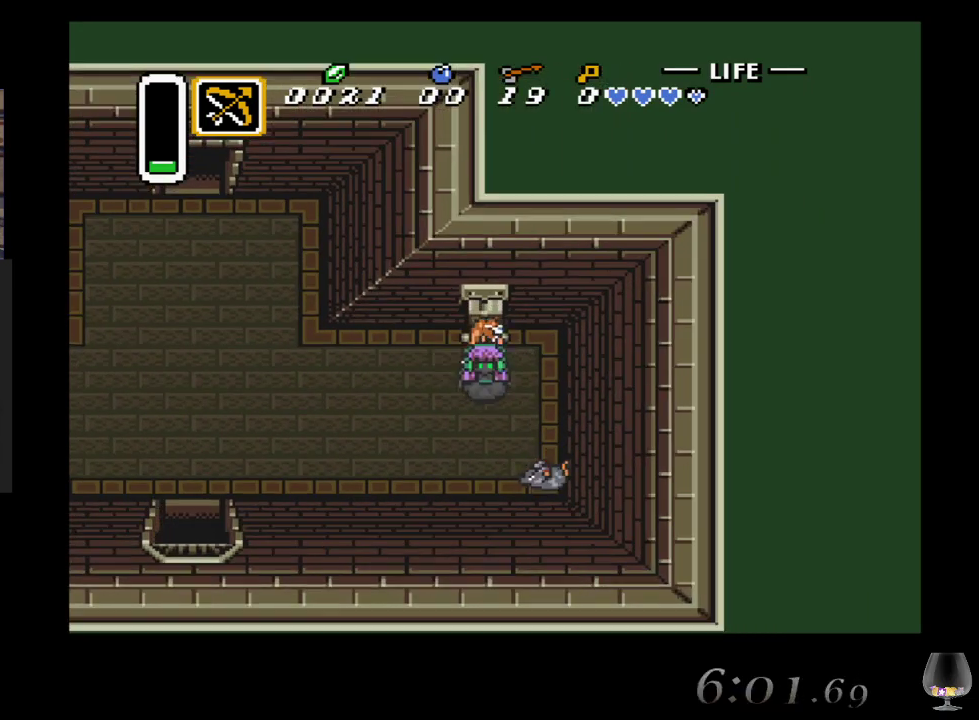
{"buttons": [], "left_stick": "left", "events": [[100, "left_stick", "down-left"], [267, "CIRCLE", "up"], [483, "left_stick", "left"]]}
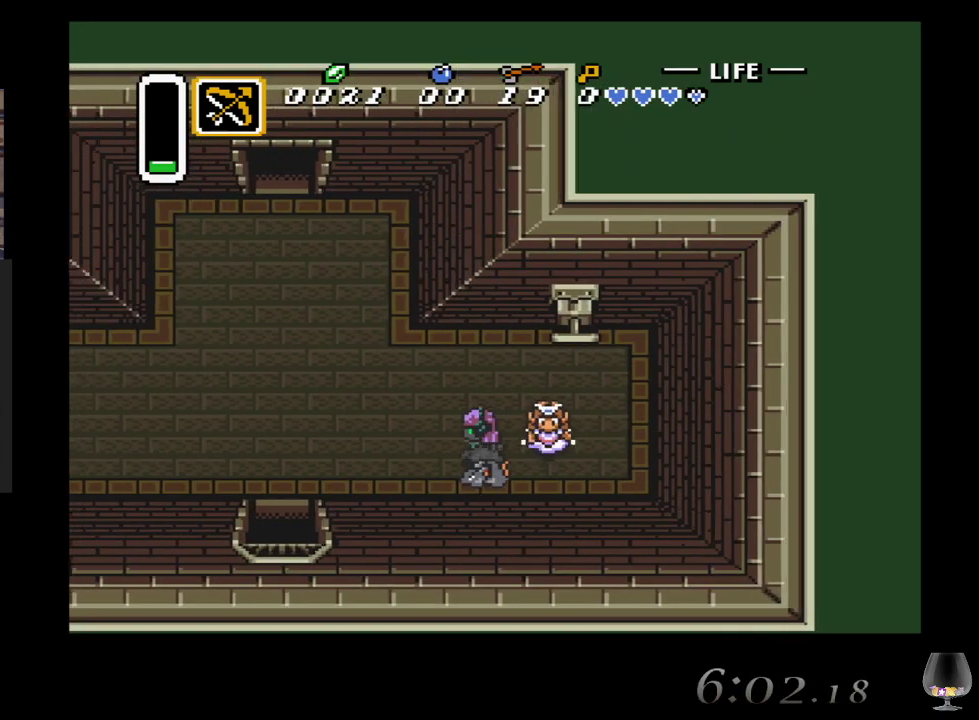
{"buttons": [], "left_stick": "up-right", "events": [[83, "left_stick", "up-left"], [333, "left_stick", "left"], [500, "left_stick", "up-right"]]}
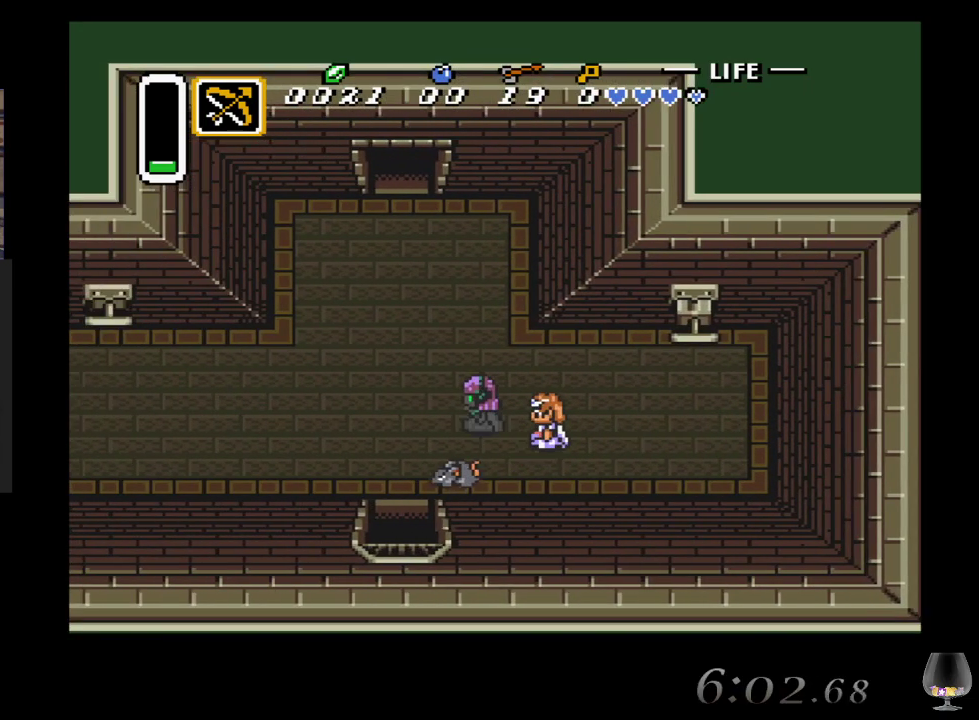
{"buttons": [], "left_stick": "down-left", "events": [[100, "left_stick", "center"], [350, "left_stick", "down-left"]]}
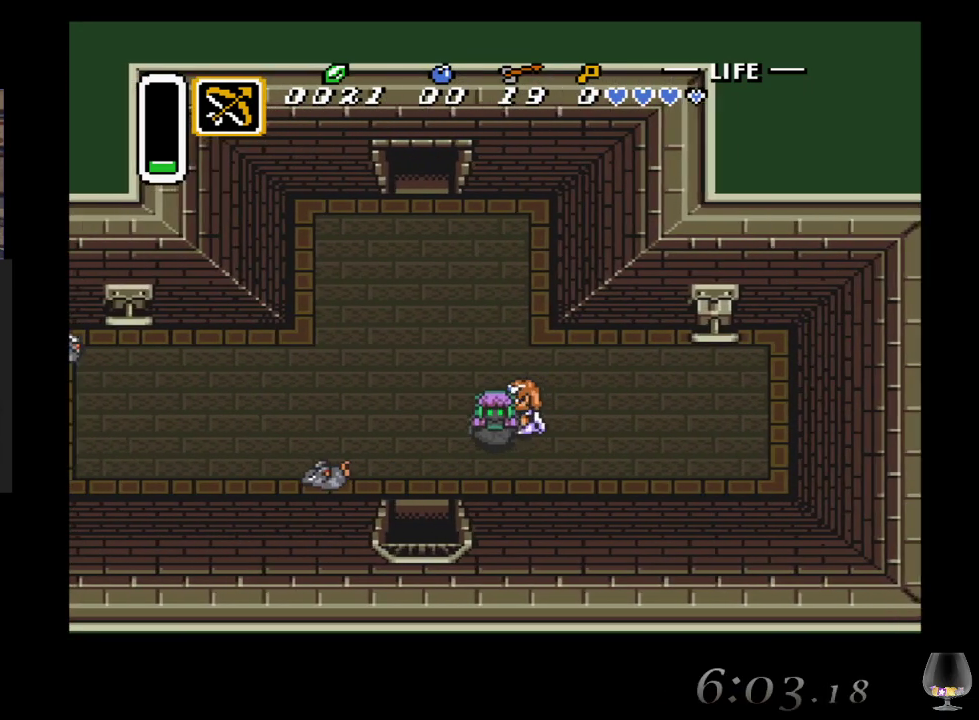
{"buttons": [], "left_stick": "down", "events": [[450, "left_stick", "down"]]}
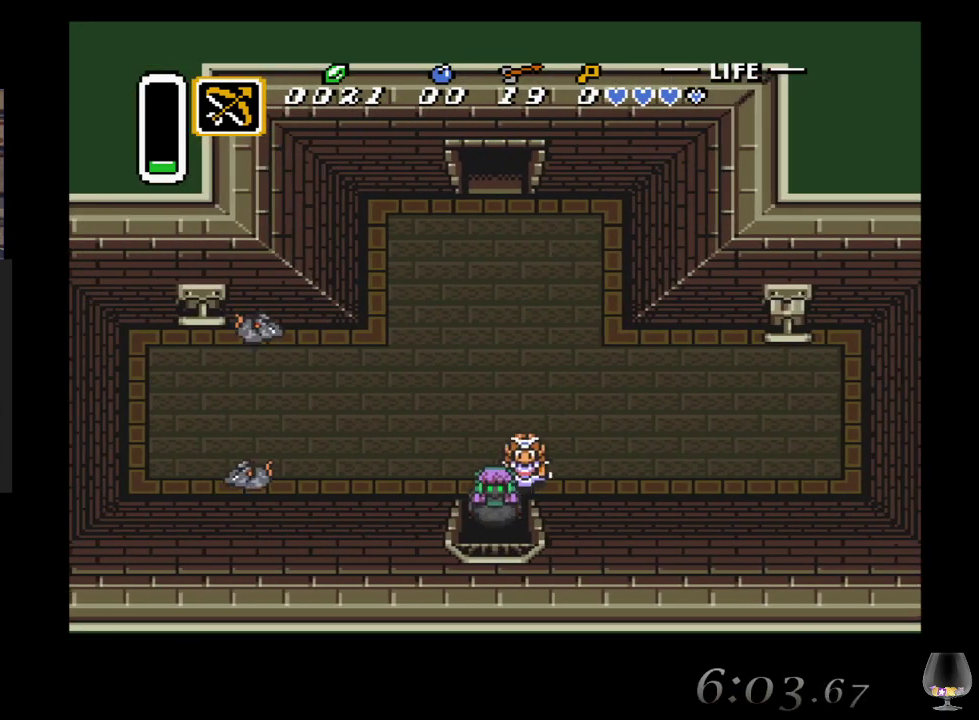
{"buttons": [], "left_stick": "down", "events": []}
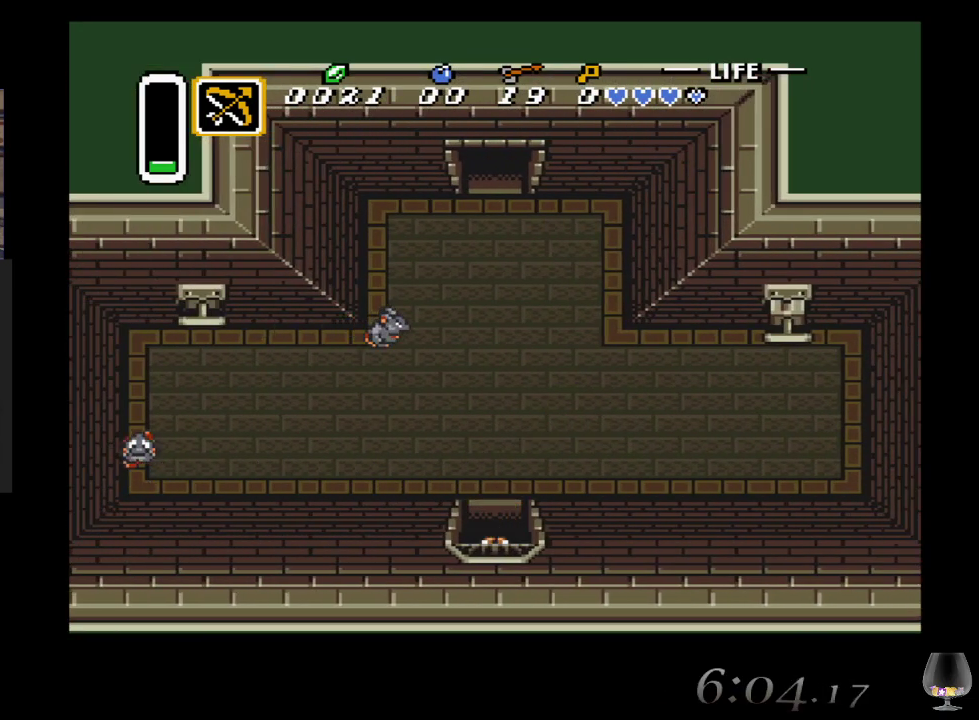
{"buttons": [], "left_stick": "down", "events": []}
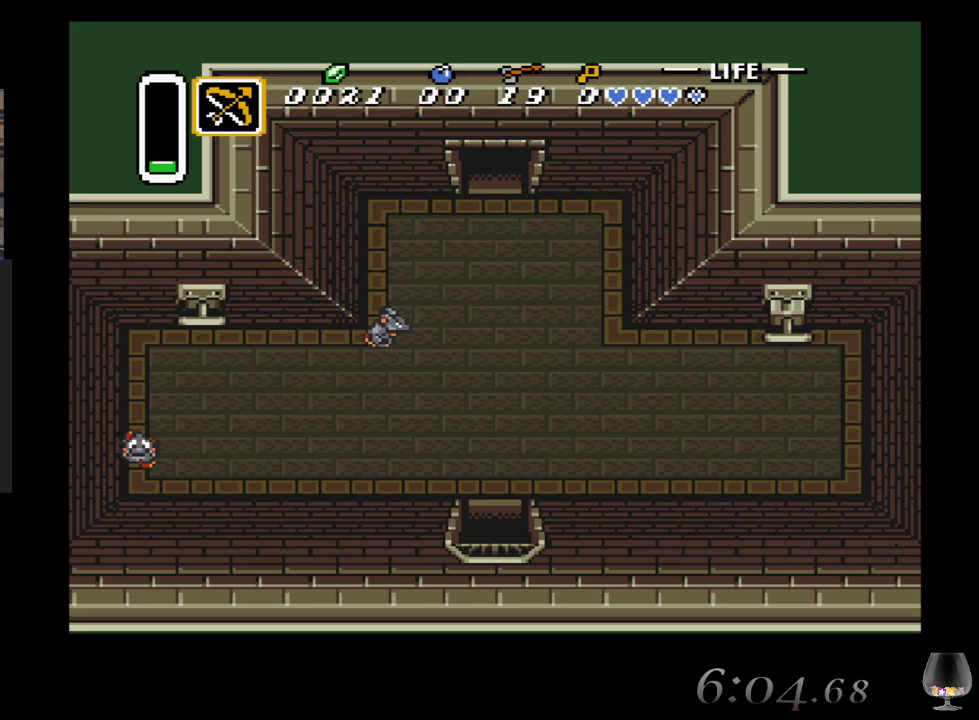
{"buttons": [], "left_stick": "center", "events": [[33, "left_stick", "center"]]}
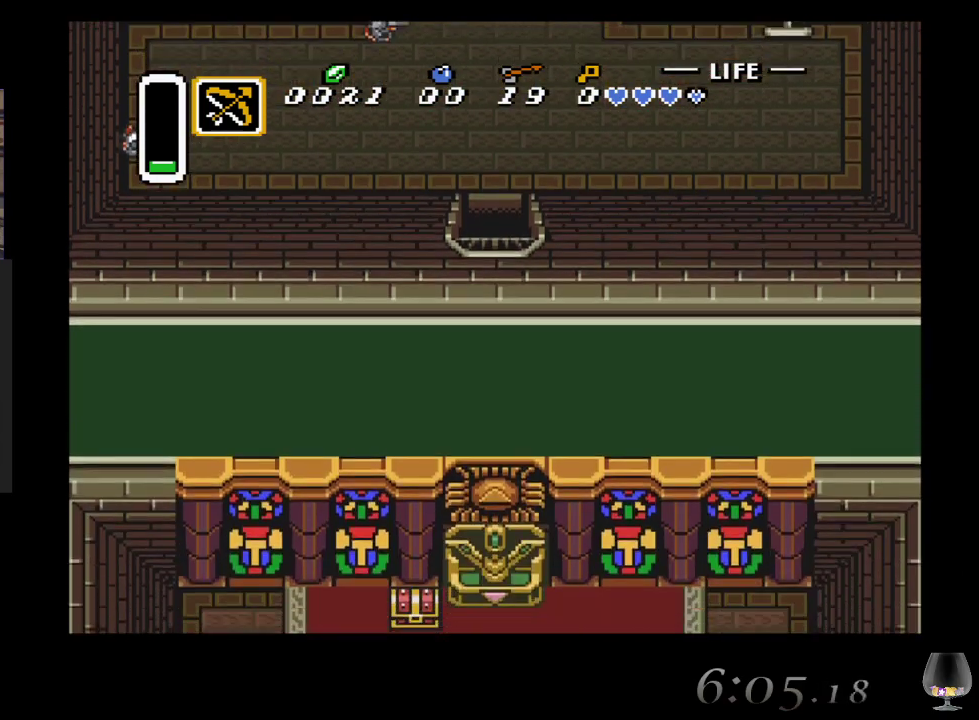
{"buttons": [], "left_stick": "down", "events": [[483, "left_stick", "down"]]}
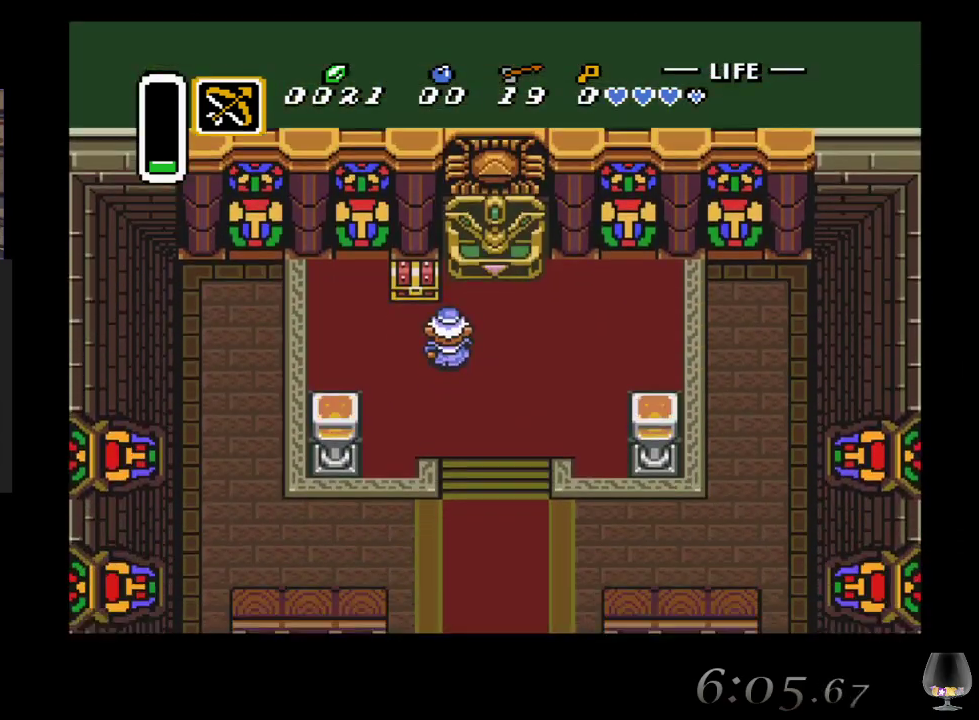
{"buttons": [], "left_stick": "center", "events": [[317, "left_stick", "center"]]}
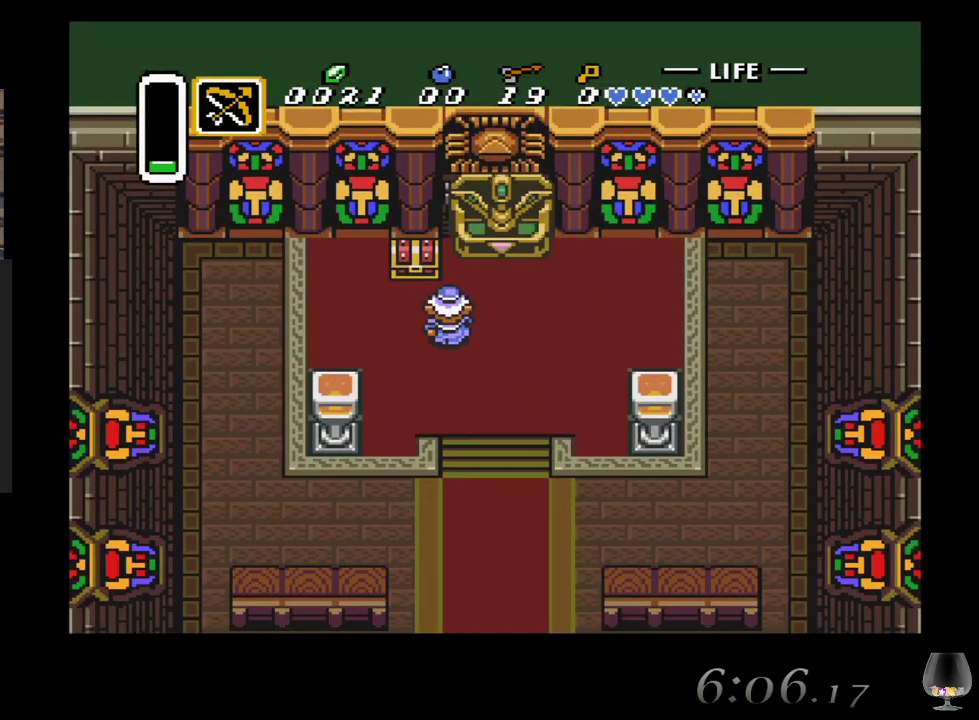
{"buttons": [], "left_stick": "down", "events": [[150, "left_stick", "down"]]}
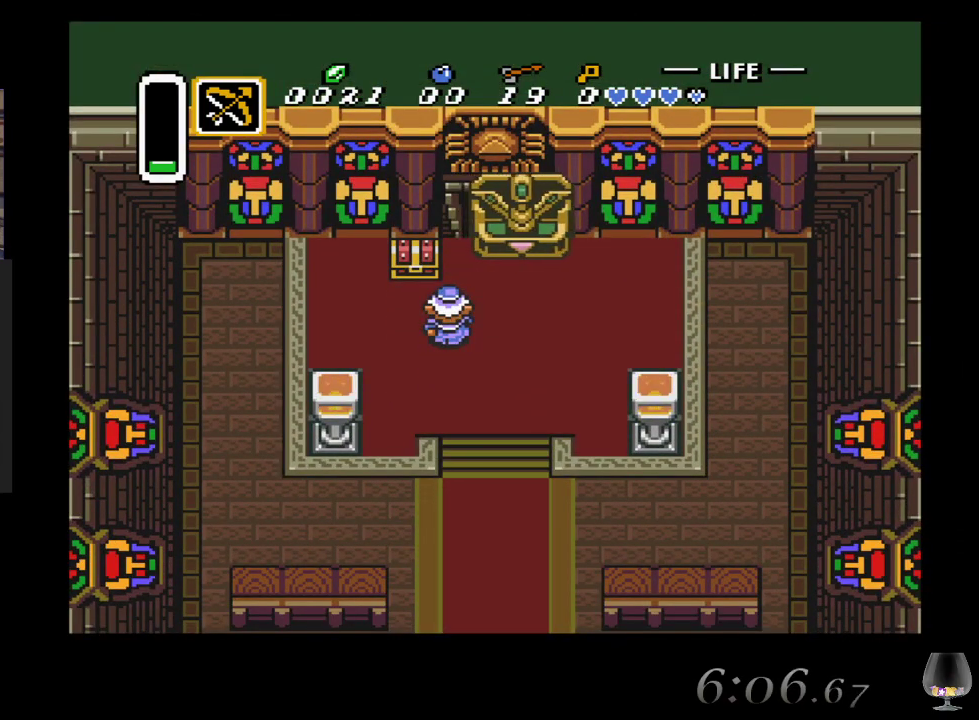
{"buttons": [], "left_stick": "center", "events": [[483, "left_stick", "center"]]}
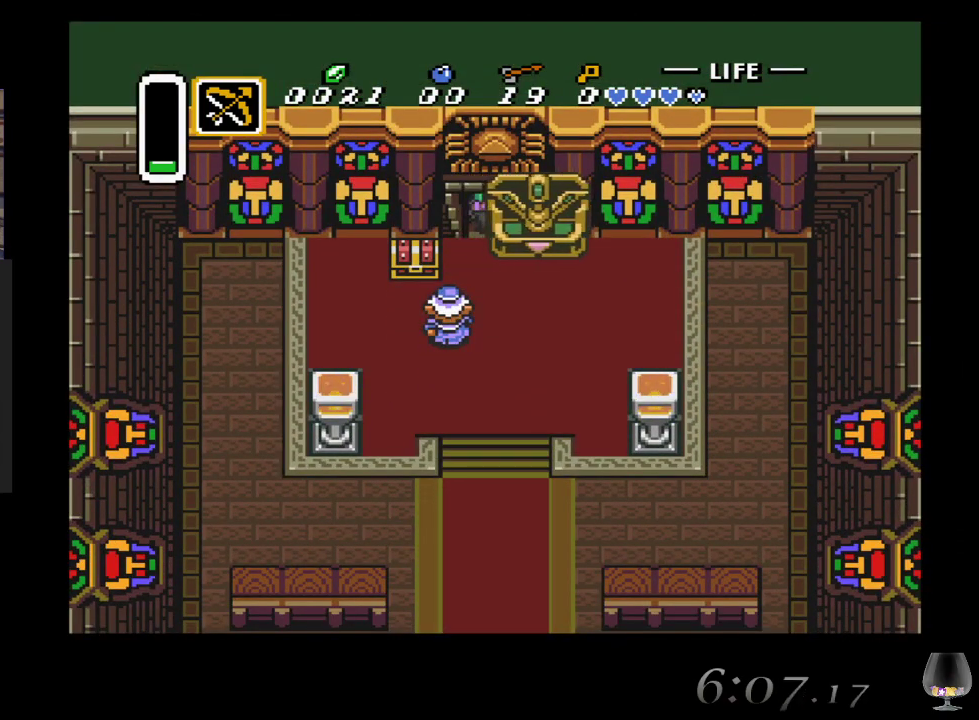
{"buttons": [], "left_stick": "down-right", "events": [[467, "left_stick", "down-right"]]}